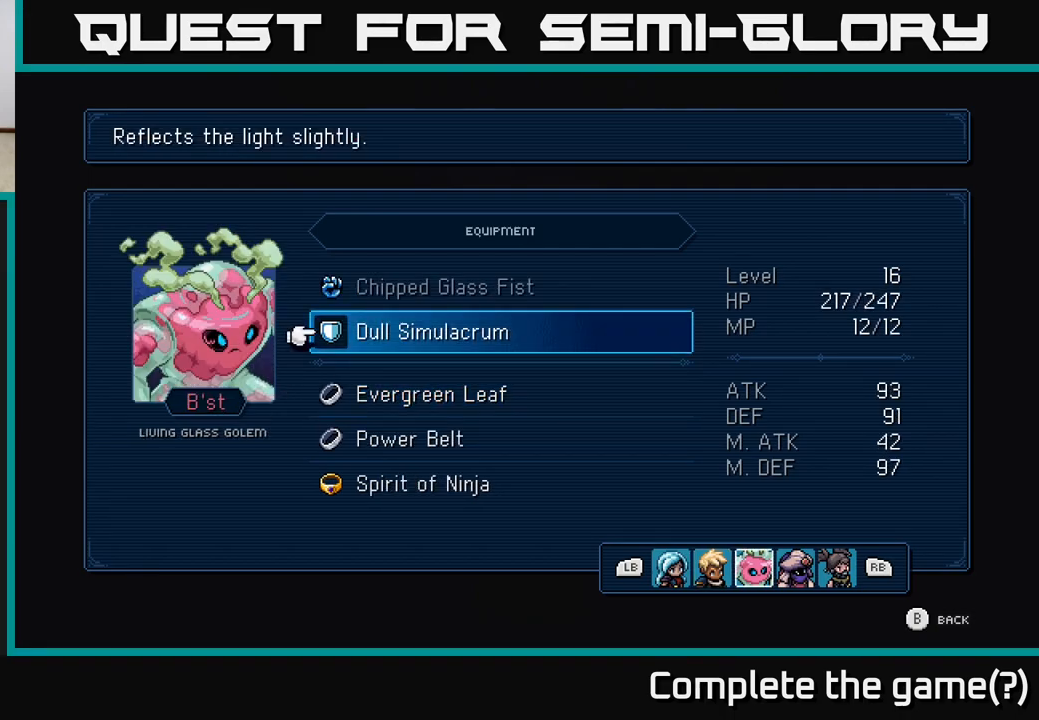
Gameplay with a controller (Xbox layout); each line is a JSON object with the inputs held at the frame after it. "events" lists button and stick changes between this image and that frame as [ms after this image, input, new state], when the widget could be followed in between.
{"buttons": [], "left_stick": "center", "right_stick": "center", "events": [[183, "DPAD_UP", "down"], [317, "DPAD_UP", "up"]]}
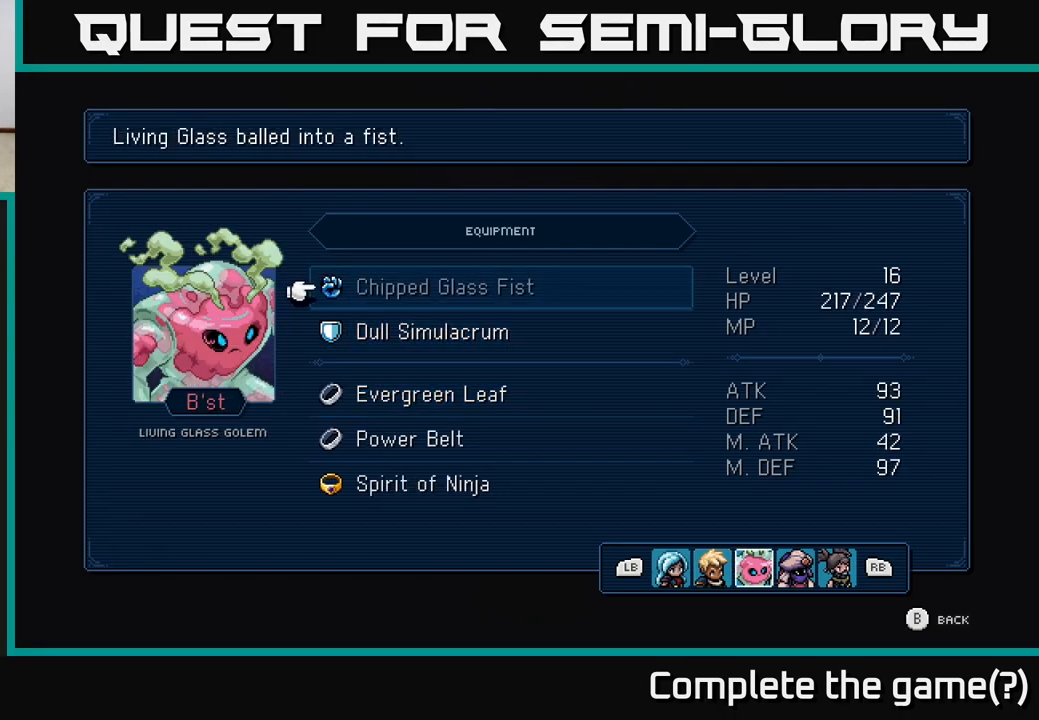
{"buttons": ["DPAD_DOWN"], "left_stick": "center", "right_stick": "center", "events": [[483, "DPAD_DOWN", "down"]]}
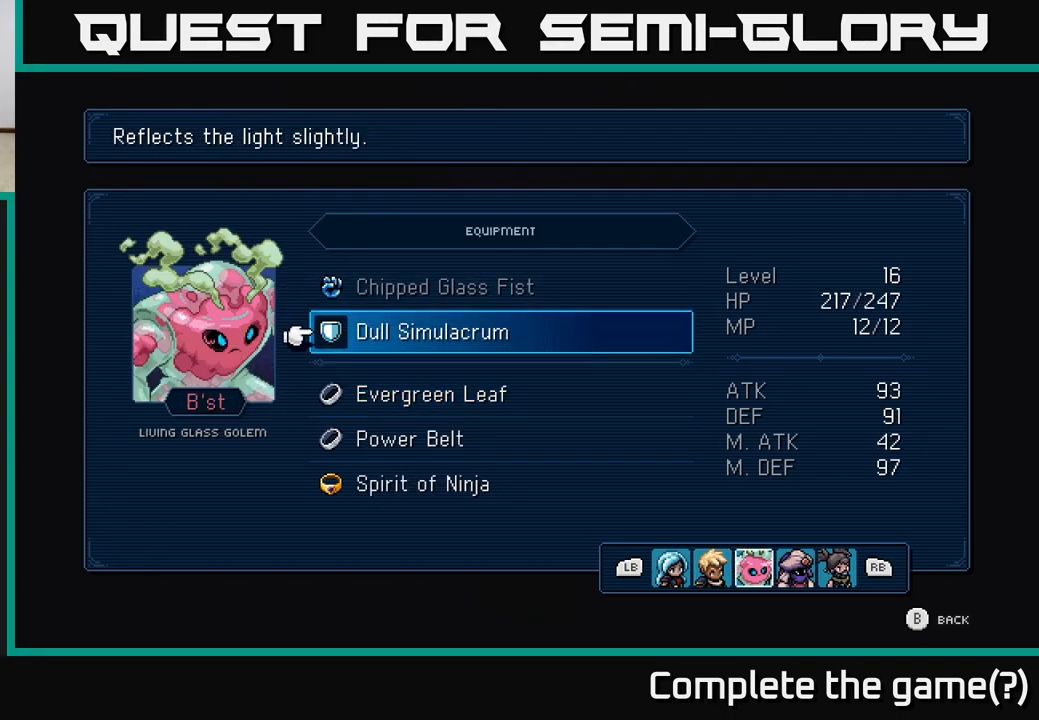
{"buttons": [], "left_stick": "center", "right_stick": "center", "events": [[100, "DPAD_DOWN", "up"], [267, "DPAD_UP", "down"], [400, "DPAD_UP", "up"]]}
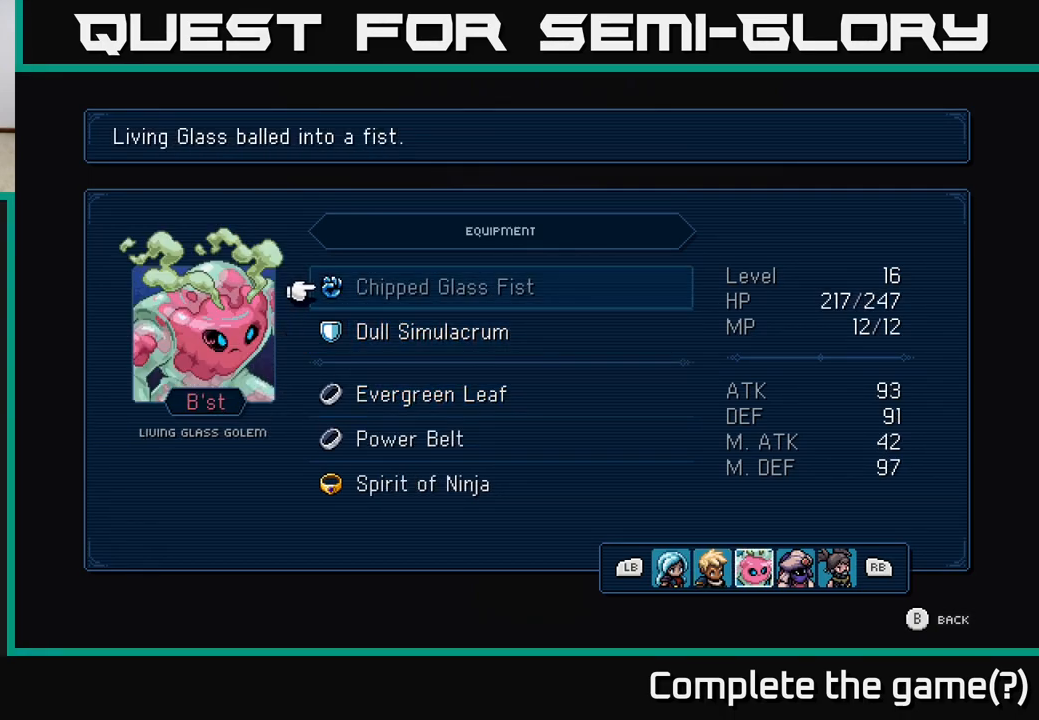
{"buttons": [], "left_stick": "center", "right_stick": "center", "events": [[17, "A", "down"], [183, "A", "up"], [383, "A", "down"], [500, "A", "up"]]}
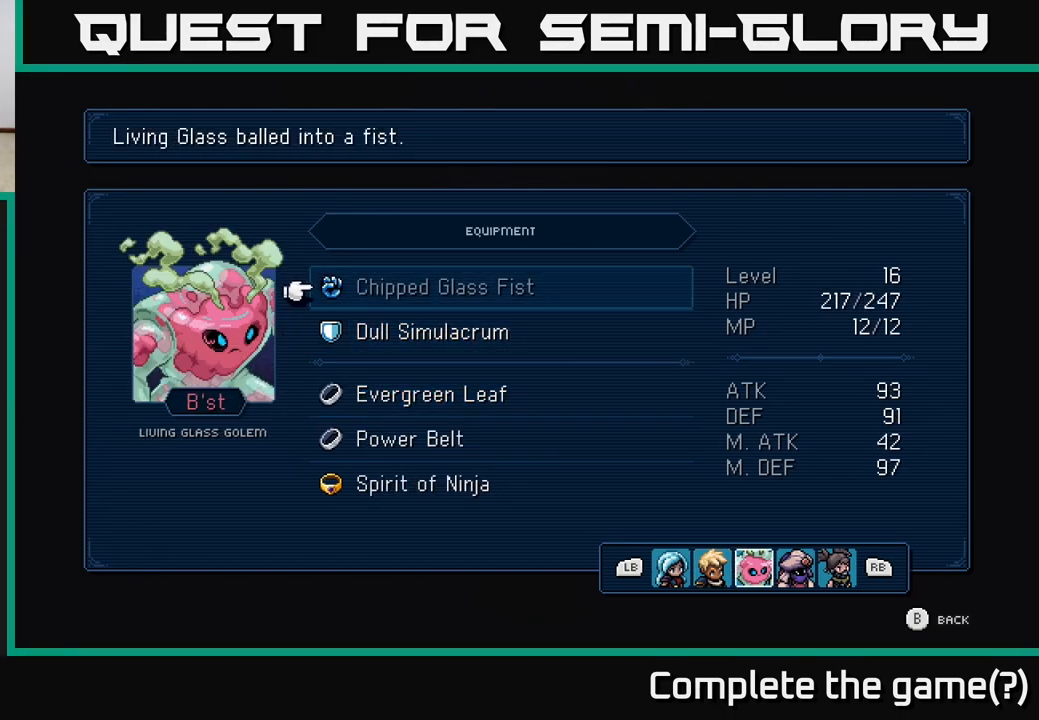
{"buttons": ["A"], "left_stick": "center", "right_stick": "center", "events": [[83, "A", "down"], [183, "A", "up"], [267, "A", "down"], [400, "A", "up"], [467, "A", "down"]]}
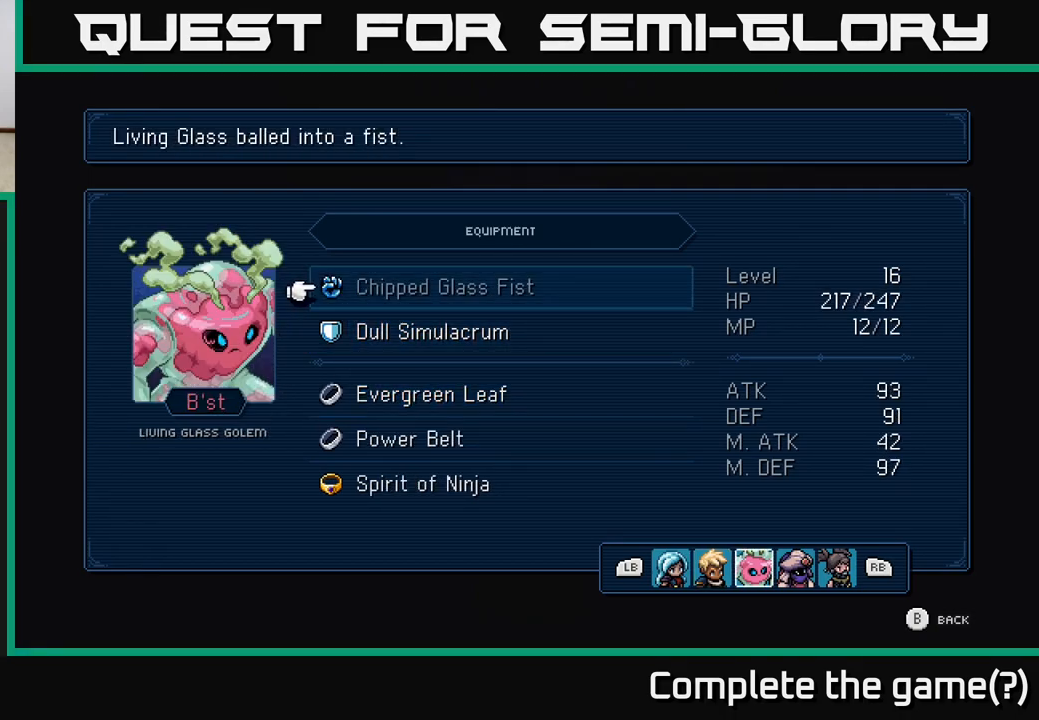
{"buttons": [], "left_stick": "center", "right_stick": "center", "events": [[133, "A", "up"]]}
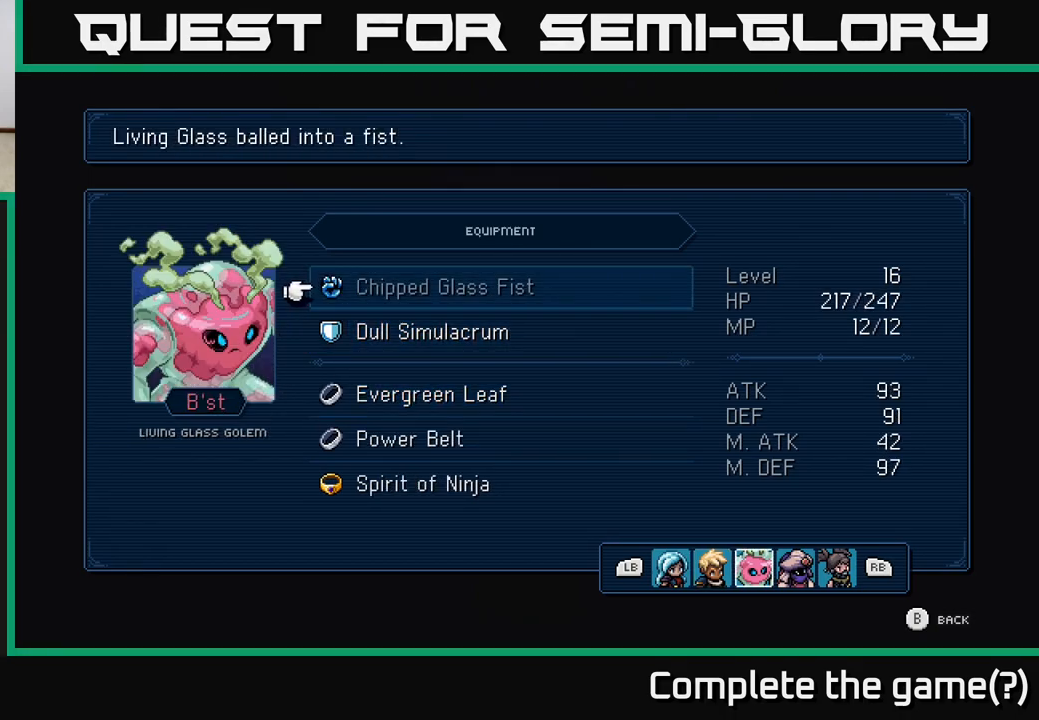
{"buttons": [], "left_stick": "center", "right_stick": "center", "events": []}
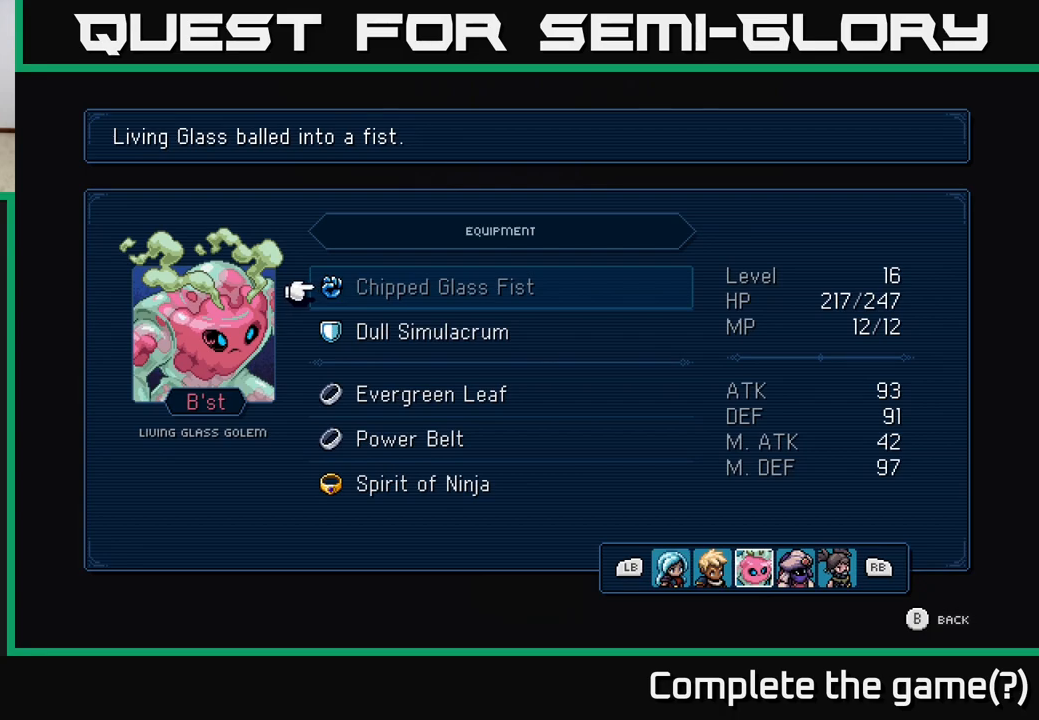
{"buttons": [], "left_stick": "center", "right_stick": "center", "events": []}
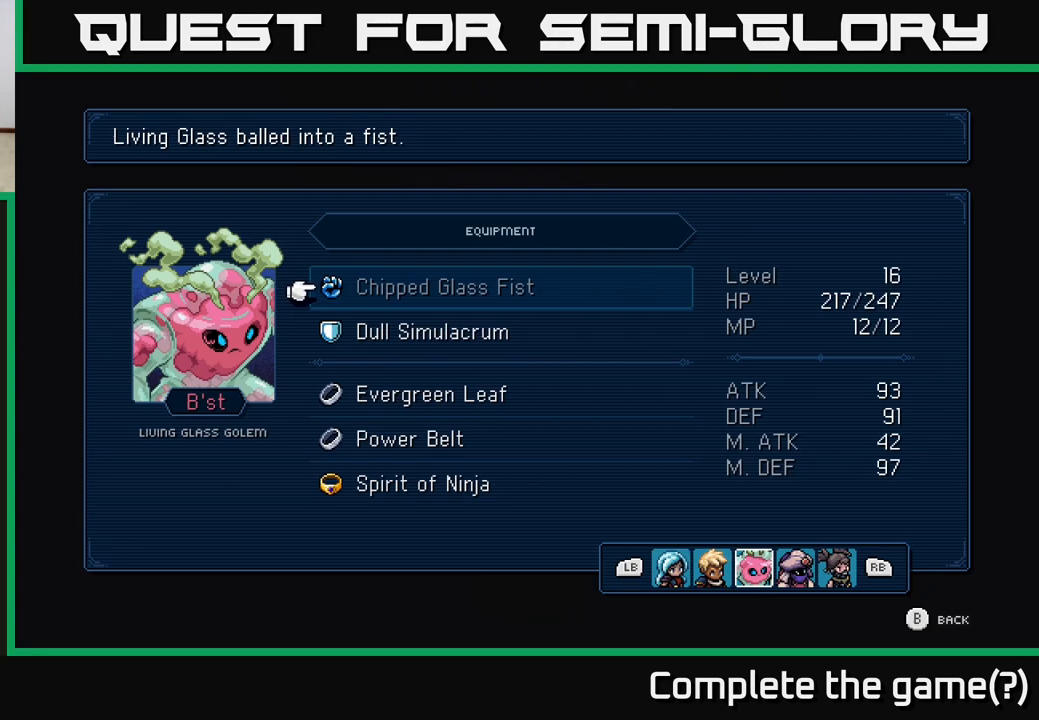
{"buttons": [], "left_stick": "center", "right_stick": "center", "events": []}
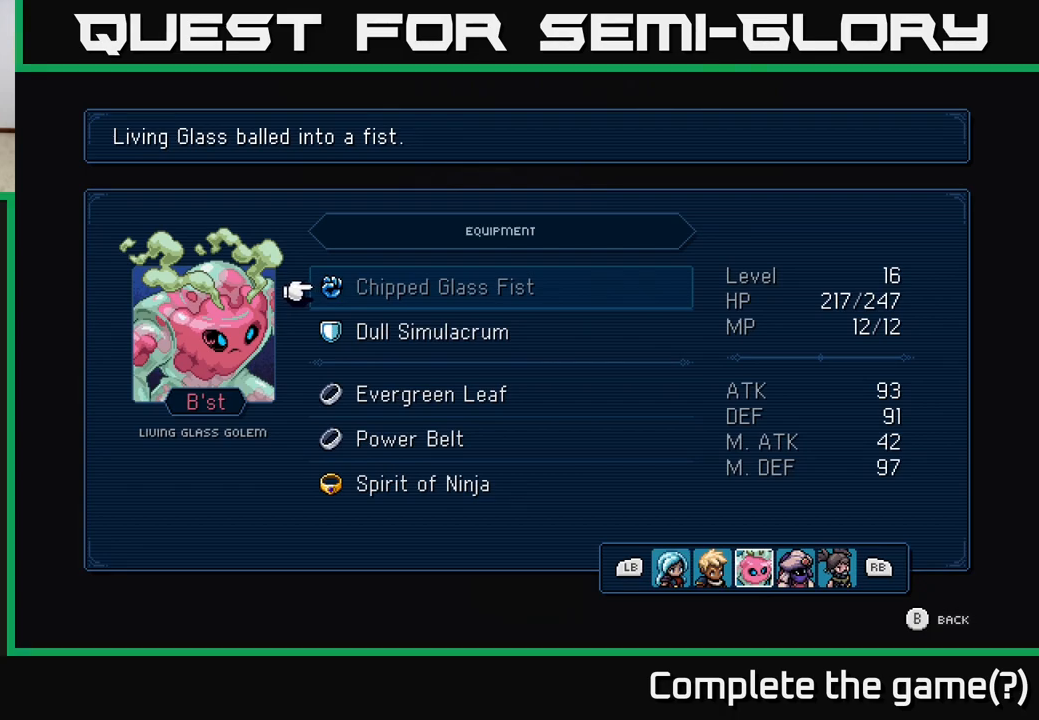
{"buttons": [], "left_stick": "center", "right_stick": "center", "events": []}
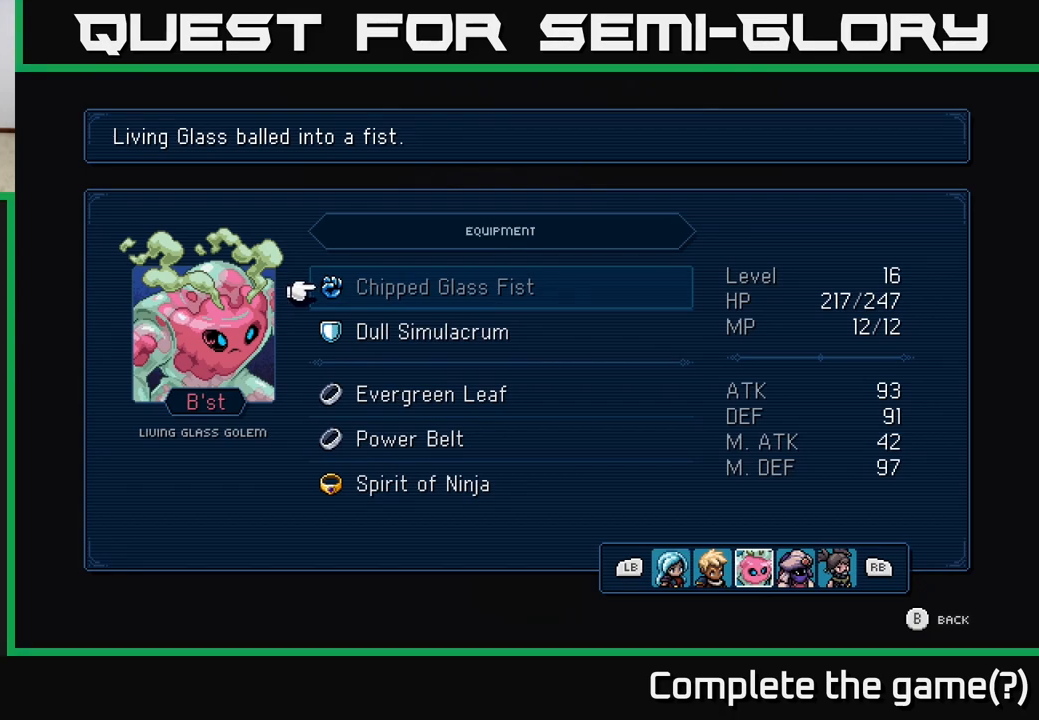
{"buttons": ["DPAD_UP"], "left_stick": "center", "right_stick": "center", "events": [[67, "DPAD_DOWN", "down"], [183, "DPAD_DOWN", "up"], [417, "DPAD_UP", "down"]]}
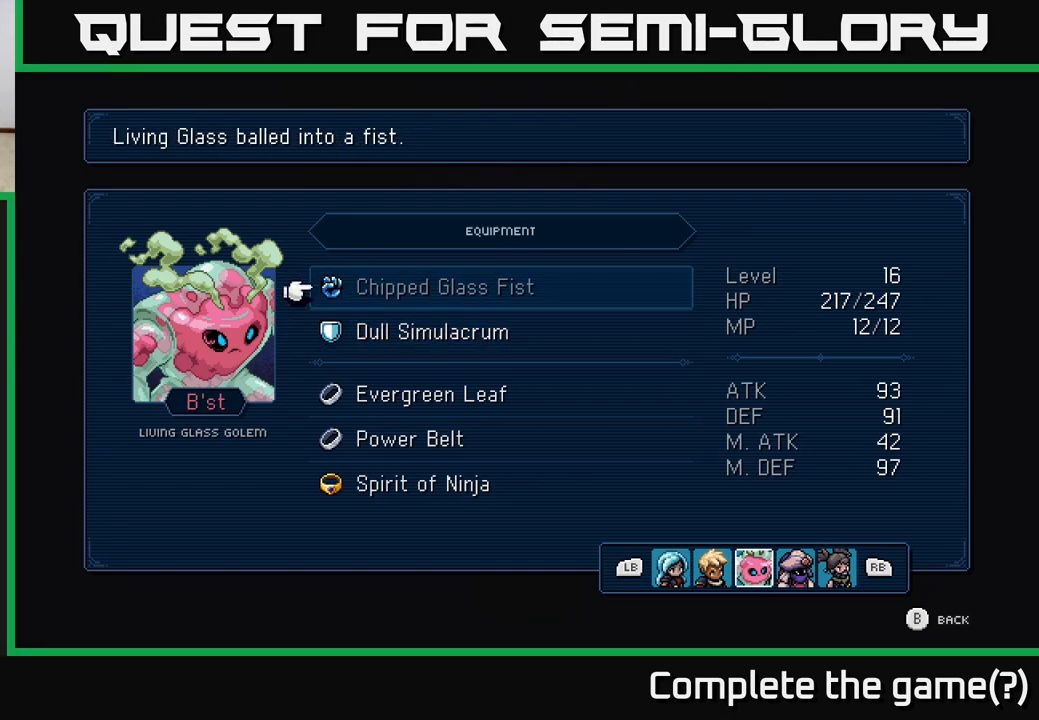
{"buttons": [], "left_stick": "center", "right_stick": "center", "events": [[17, "DPAD_UP", "up"]]}
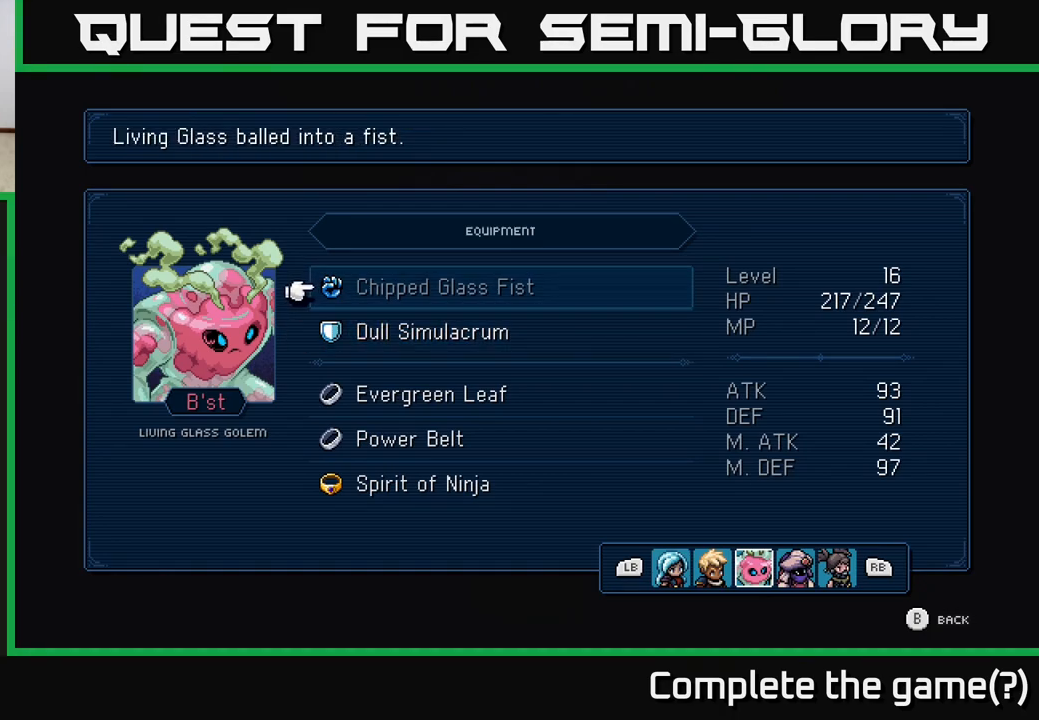
{"buttons": ["DPAD_DOWN"], "left_stick": "center", "right_stick": "center", "events": [[417, "DPAD_DOWN", "down"]]}
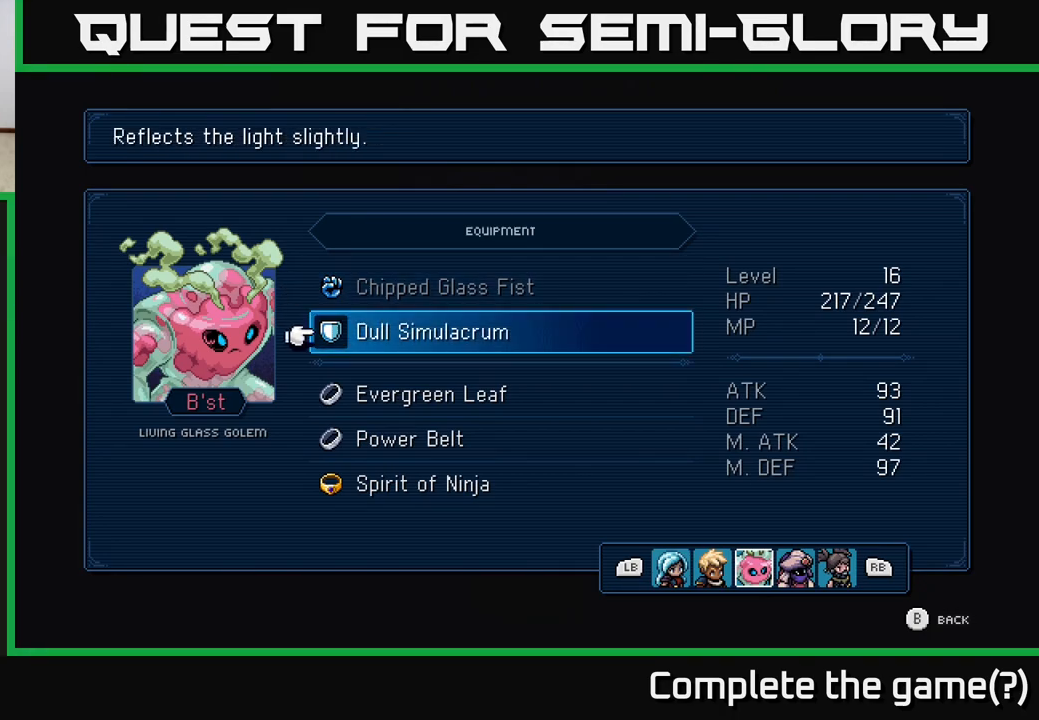
{"buttons": [], "left_stick": "center", "right_stick": "center", "events": [[50, "DPAD_DOWN", "up"], [233, "DPAD_UP", "down"], [333, "DPAD_UP", "up"]]}
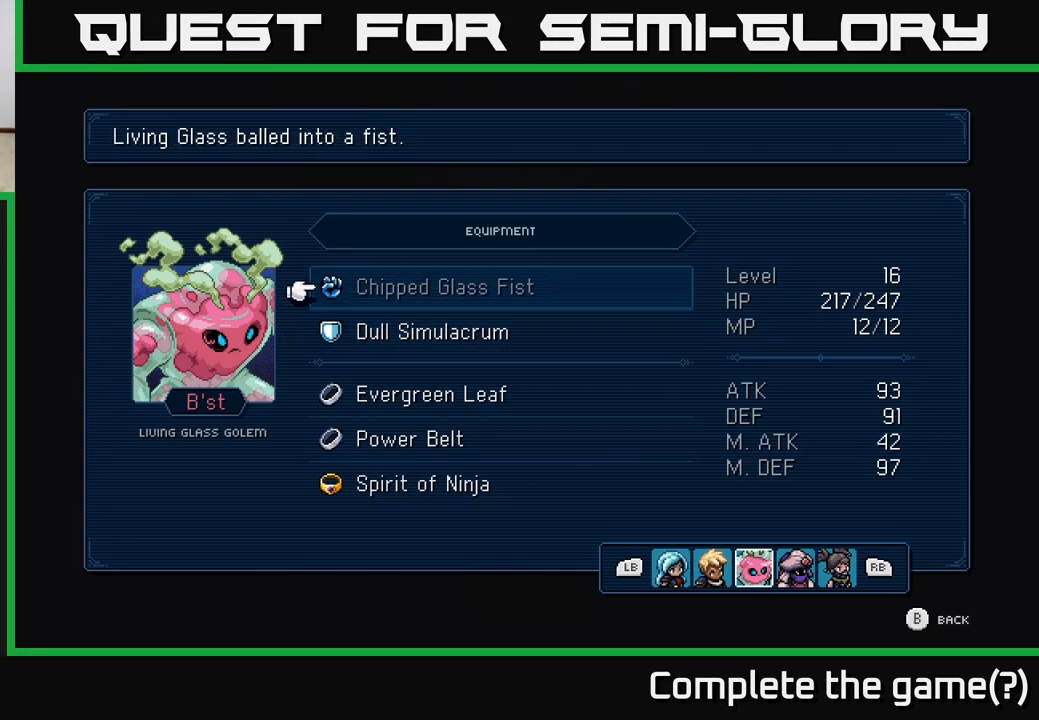
{"buttons": [], "left_stick": "center", "right_stick": "center", "events": []}
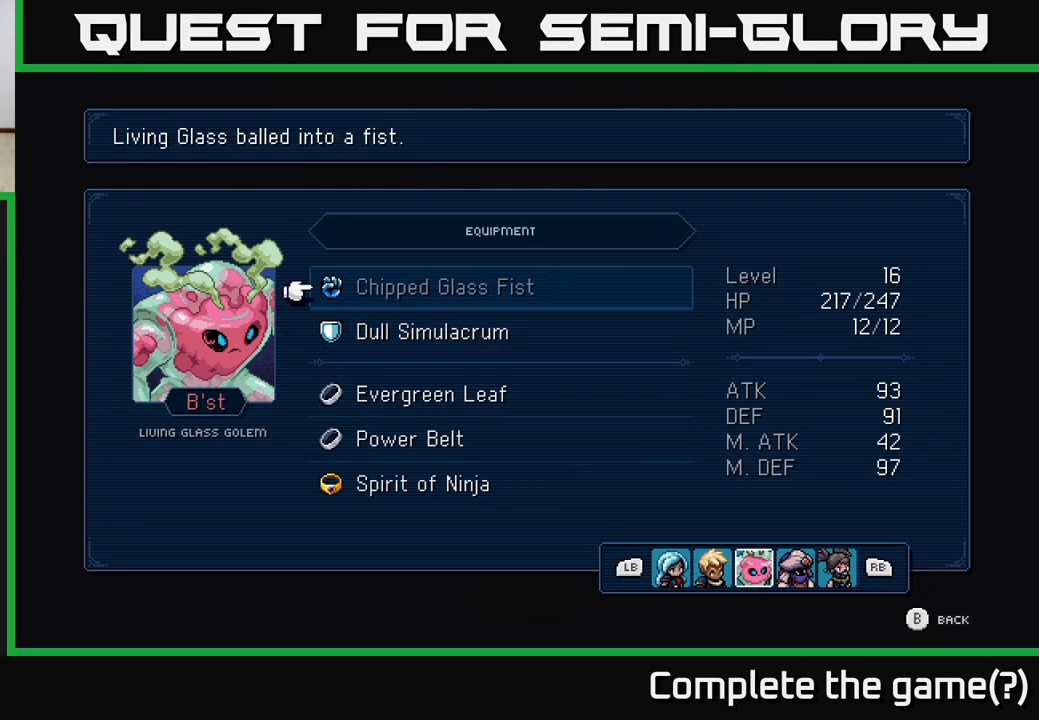
{"buttons": [], "left_stick": "center", "right_stick": "center", "events": []}
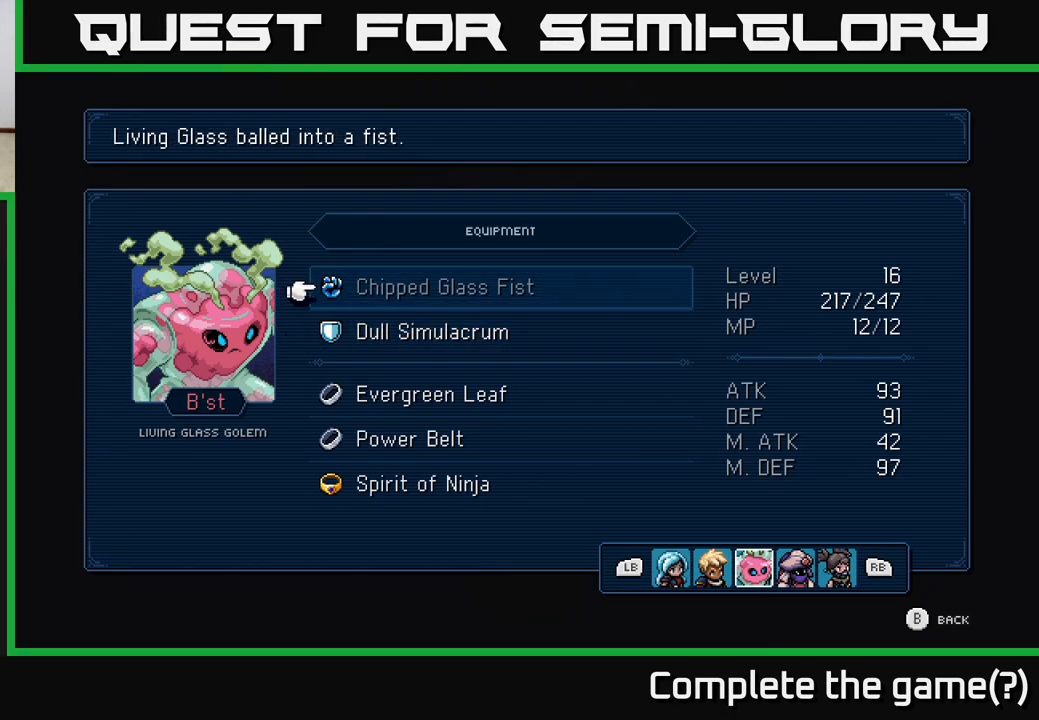
{"buttons": [], "left_stick": "center", "right_stick": "center", "events": []}
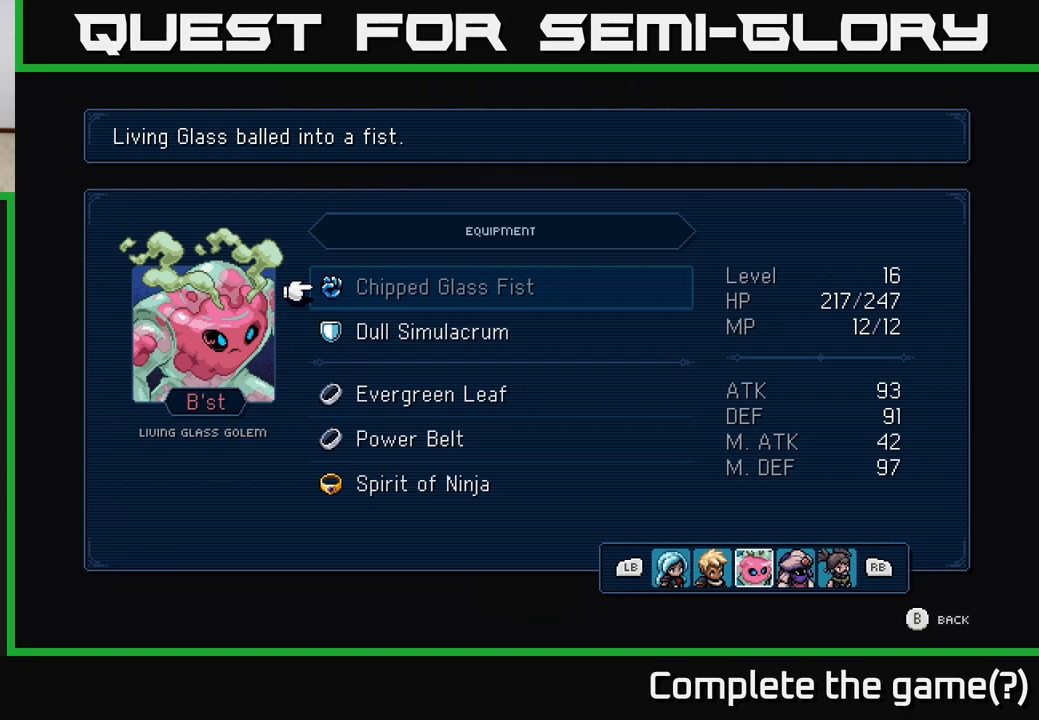
{"buttons": ["DPAD_UP"], "left_stick": "center", "right_stick": "center", "events": [[150, "DPAD_DOWN", "down"], [267, "DPAD_DOWN", "up"], [433, "DPAD_UP", "down"]]}
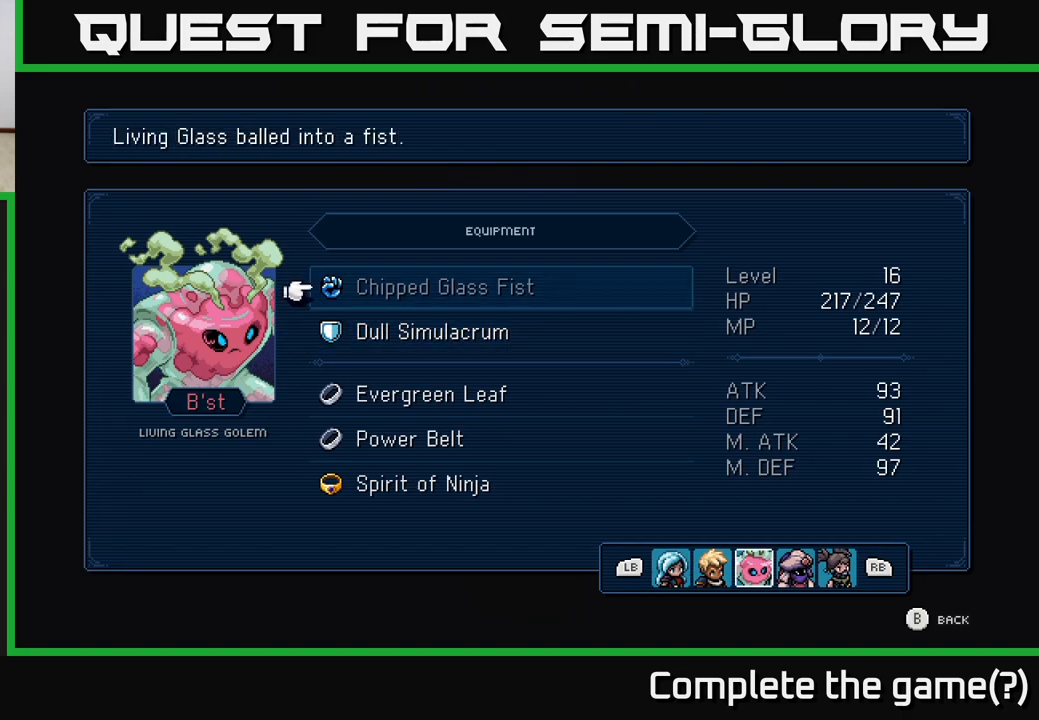
{"buttons": [], "left_stick": "center", "right_stick": "center", "events": [[50, "DPAD_UP", "up"], [333, "DPAD_DOWN", "down"], [433, "DPAD_DOWN", "up"]]}
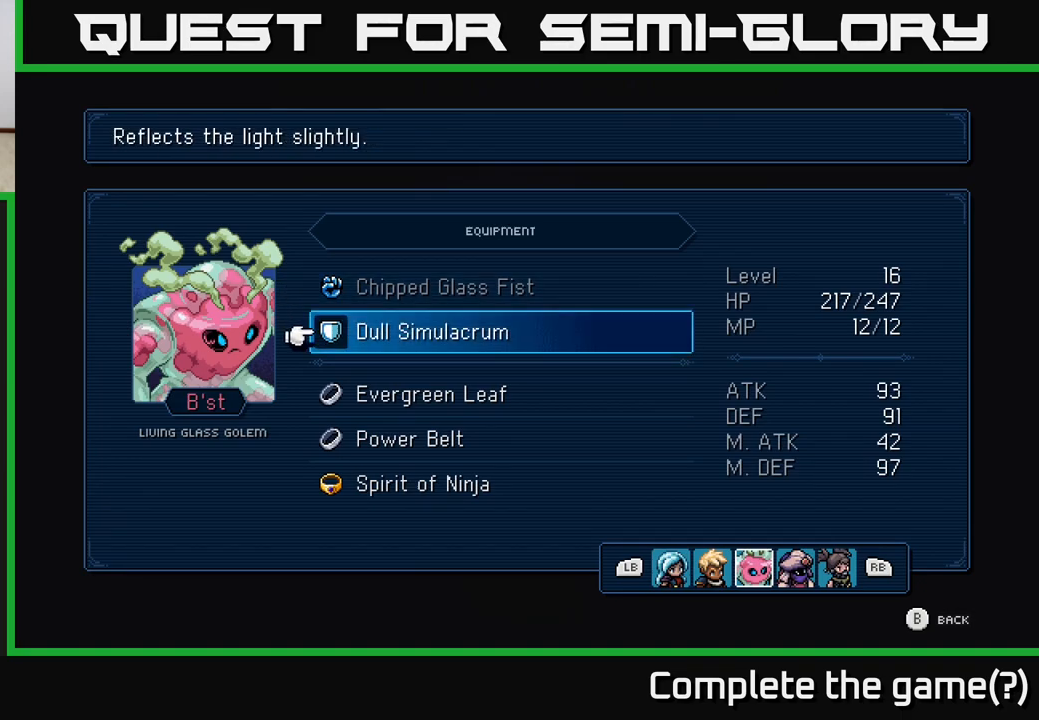
{"buttons": ["DPAD_DOWN"], "left_stick": "center", "right_stick": "center", "events": [[167, "DPAD_UP", "down"], [250, "DPAD_UP", "up"], [417, "DPAD_DOWN", "down"]]}
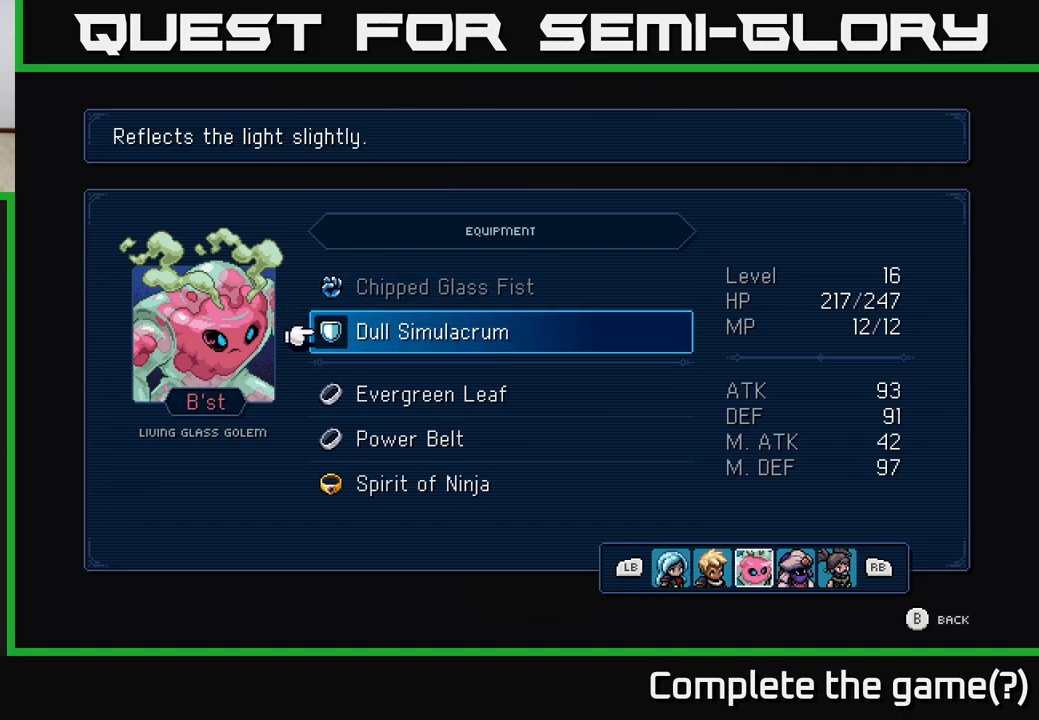
{"buttons": [], "left_stick": "center", "right_stick": "center", "events": [[17, "DPAD_DOWN", "up"], [200, "DPAD_UP", "down"], [283, "DPAD_UP", "up"]]}
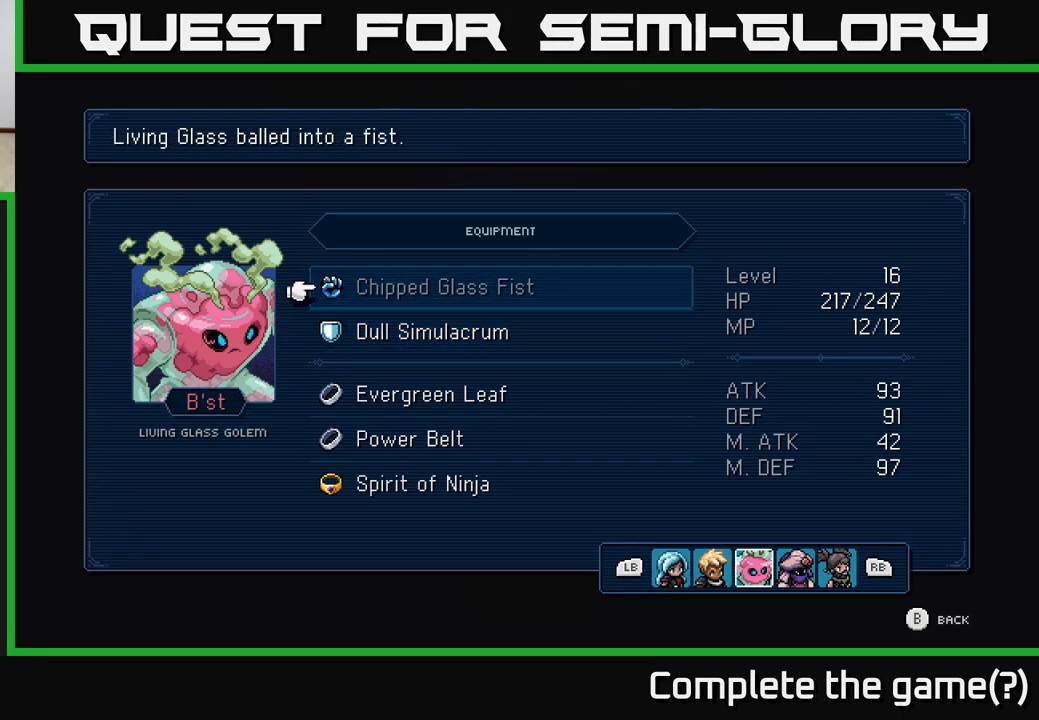
{"buttons": [], "left_stick": "center", "right_stick": "center", "events": [[383, "DPAD_DOWN", "down"], [483, "DPAD_DOWN", "up"]]}
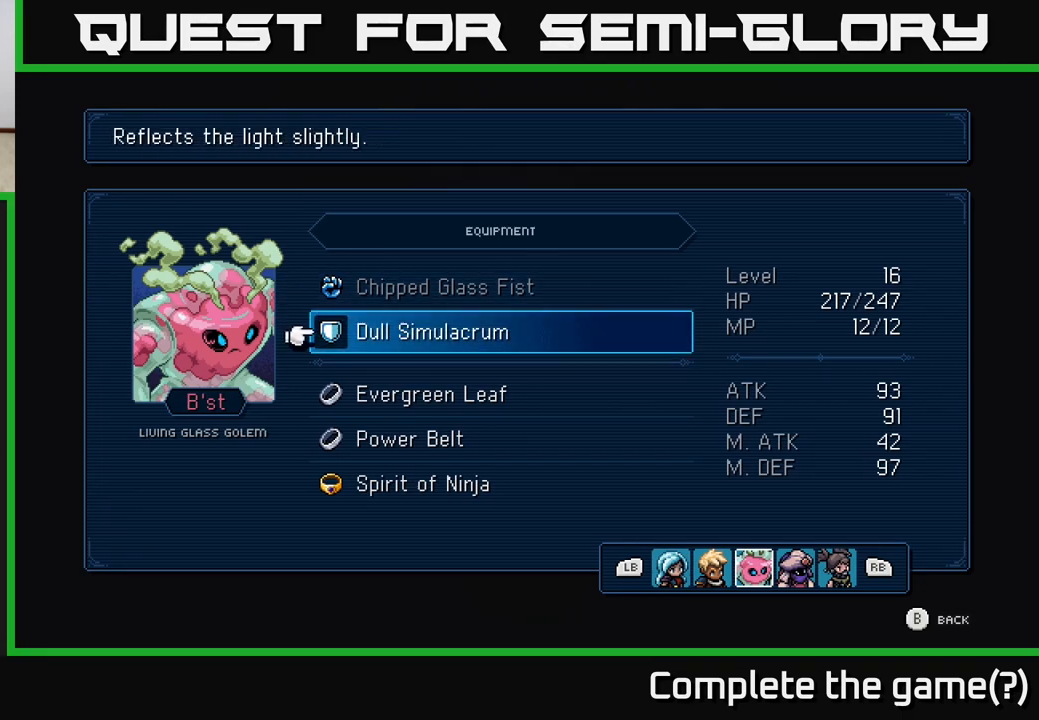
{"buttons": ["DPAD_DOWN"], "left_stick": "center", "right_stick": "center", "events": [[250, "DPAD_UP", "down"], [350, "DPAD_UP", "up"], [500, "DPAD_DOWN", "down"]]}
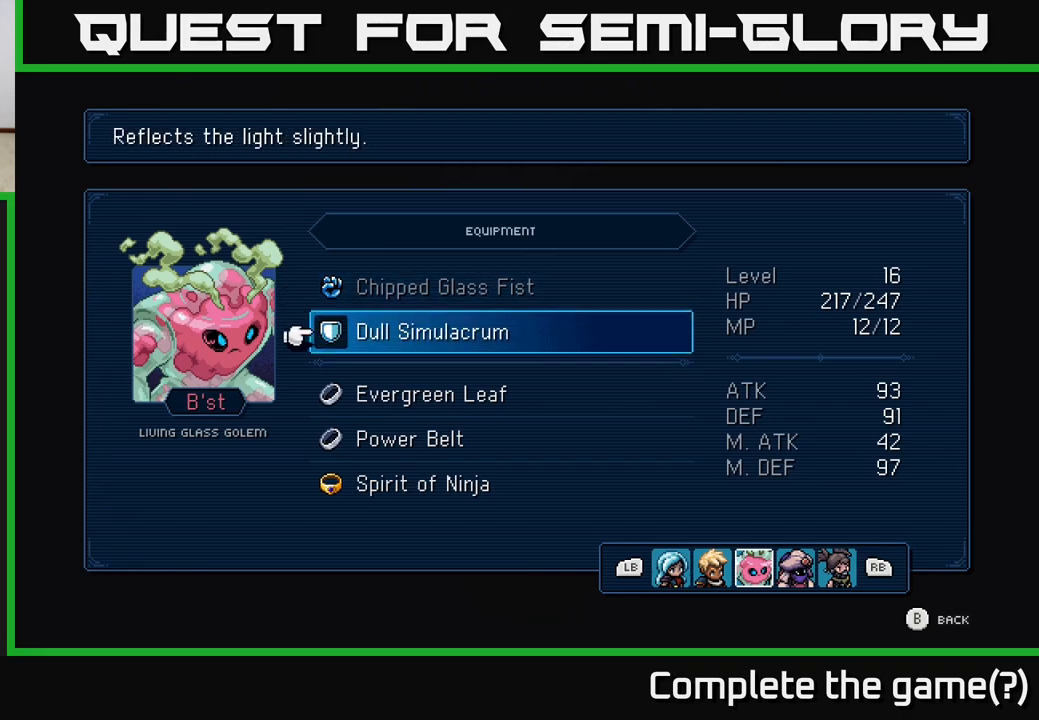
{"buttons": [], "left_stick": "center", "right_stick": "center", "events": [[133, "DPAD_DOWN", "up"]]}
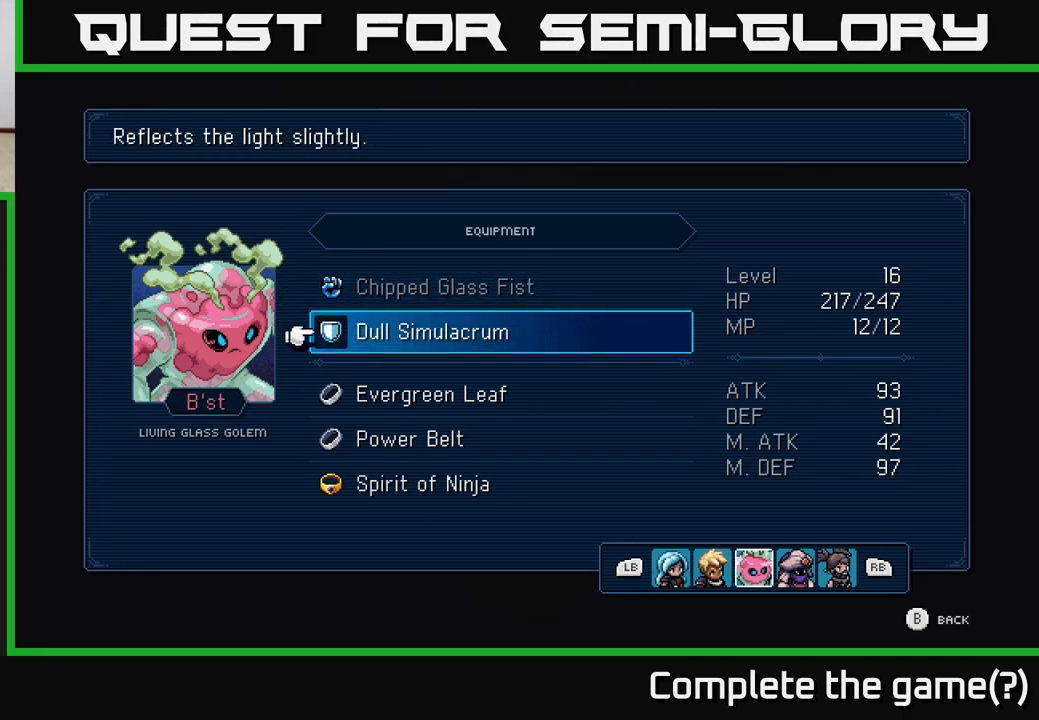
{"buttons": [], "left_stick": "center", "right_stick": "center", "events": [[100, "DPAD_UP", "down"], [200, "DPAD_UP", "up"]]}
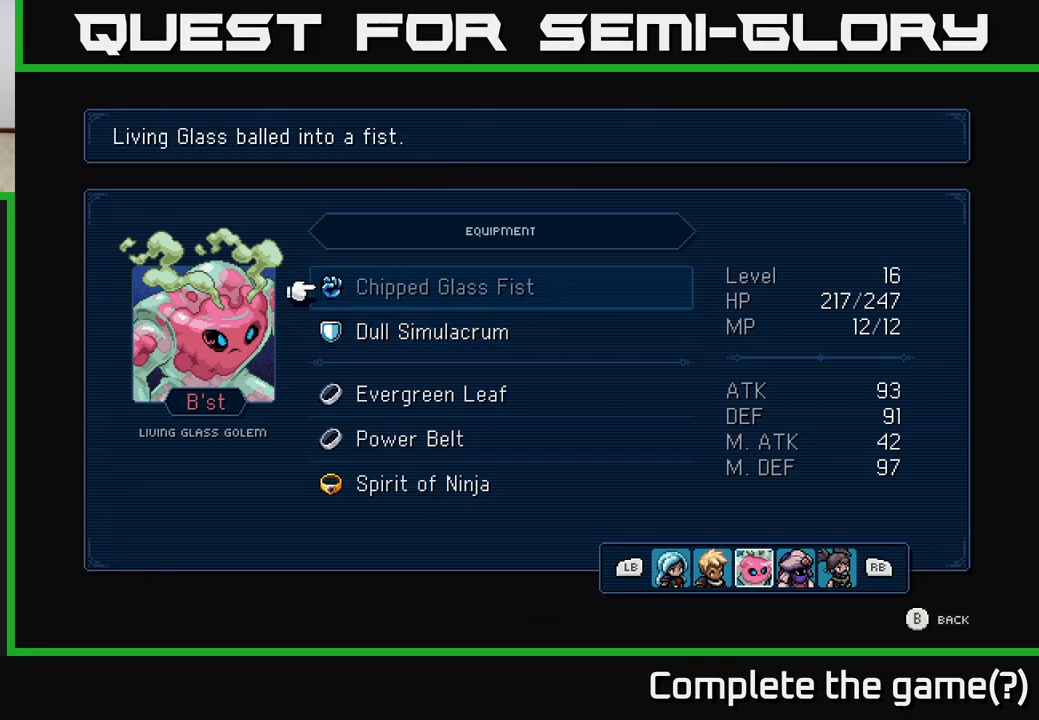
{"buttons": [], "left_stick": "center", "right_stick": "center", "events": []}
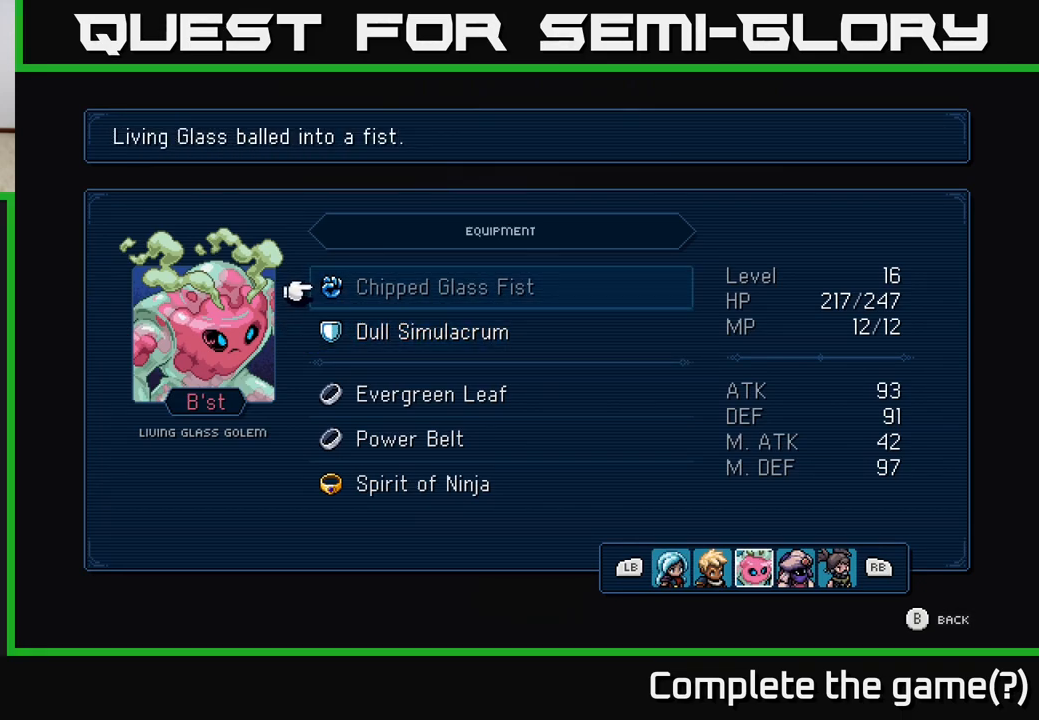
{"buttons": ["L1"], "left_stick": "center", "right_stick": "center", "events": [[450, "L1", "down"]]}
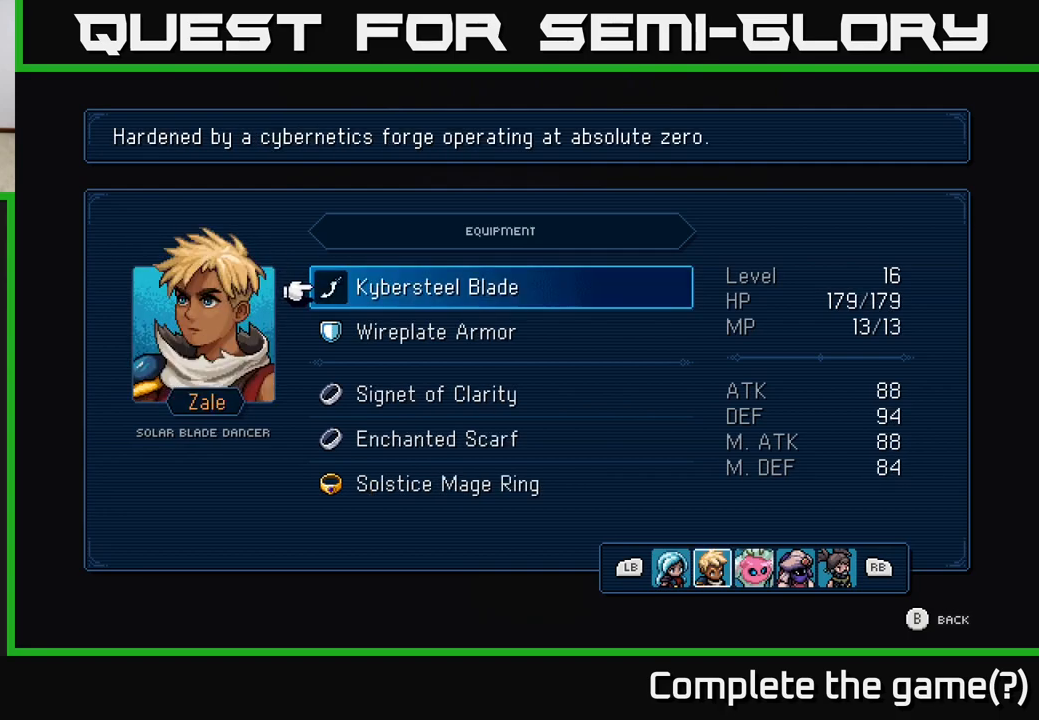
{"buttons": [], "left_stick": "center", "right_stick": "center", "events": [[100, "L1", "up"], [367, "R1", "down"], [500, "R1", "up"]]}
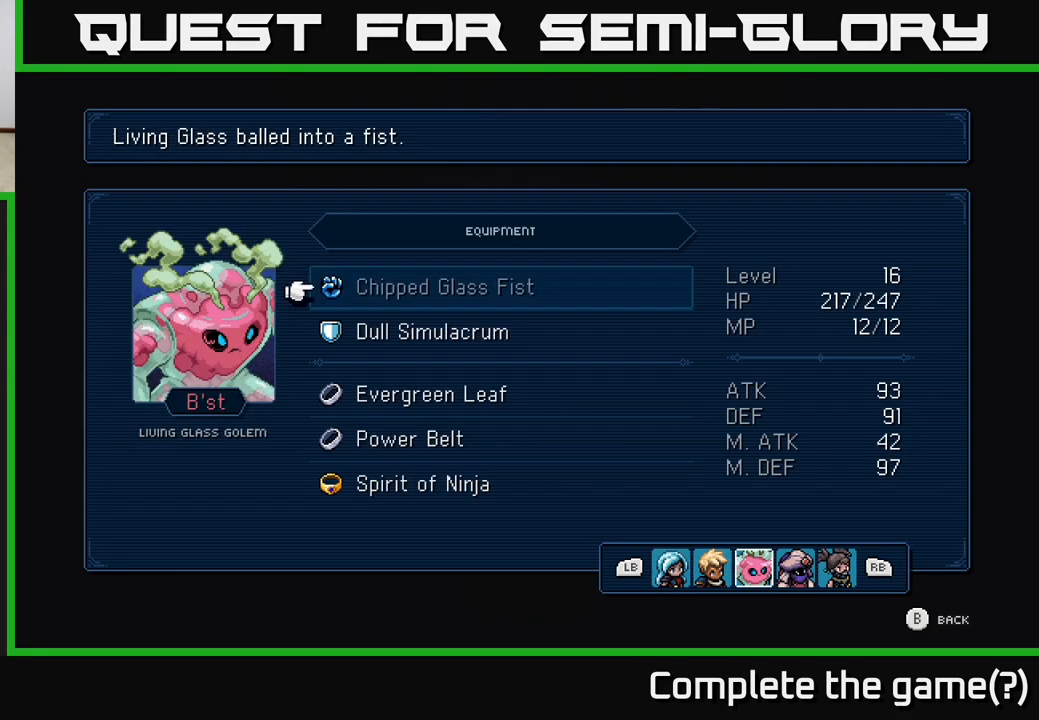
{"buttons": [], "left_stick": "center", "right_stick": "center", "events": [[183, "R1", "down"], [283, "R1", "up"]]}